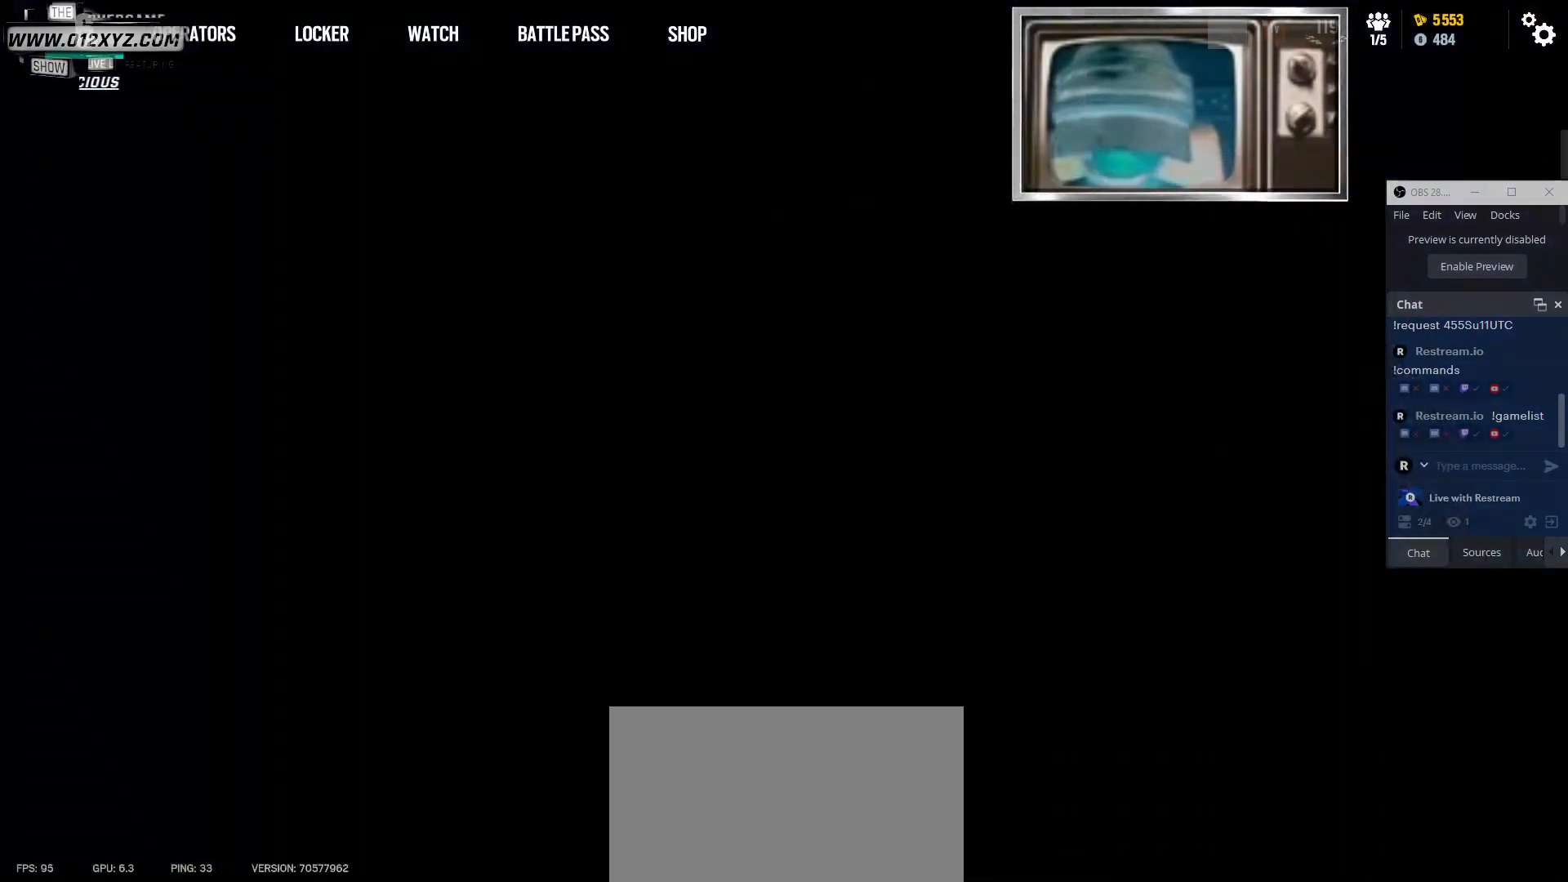
Gameplay with keyboard and mouse; each line is a JSON object with the keys and mouse buttons held at the frame after it. "events" lists presses ("down") and releases ("up") of "1", "2", "3", "4", "5", "a", "alt", "b", "c", "ctrl", "d", "e", "f", "g", "q", "r", "s", "shift", "space", "t", "tab", "w", "x", "z", "mouse_left", "mouse_wheel", "mouse_right", "mouse_mb4" and "mouse_mb5" between this image and that frame as [ms after this image, input, new state], when the widget could be followed in between. "mouse_left", "mouse_wheel", "mouse_right", "mouse_mb4", "mouse_mb5" = the "left", "wheel", "right", "mb4", "mb5" buttons of the "mouse" list. No other keys are recorded. "wheel" means that the mouse wheel is clicked or scrolled. Not read: mouse_move v.
{"keys": [], "mouse": [], "events": []}
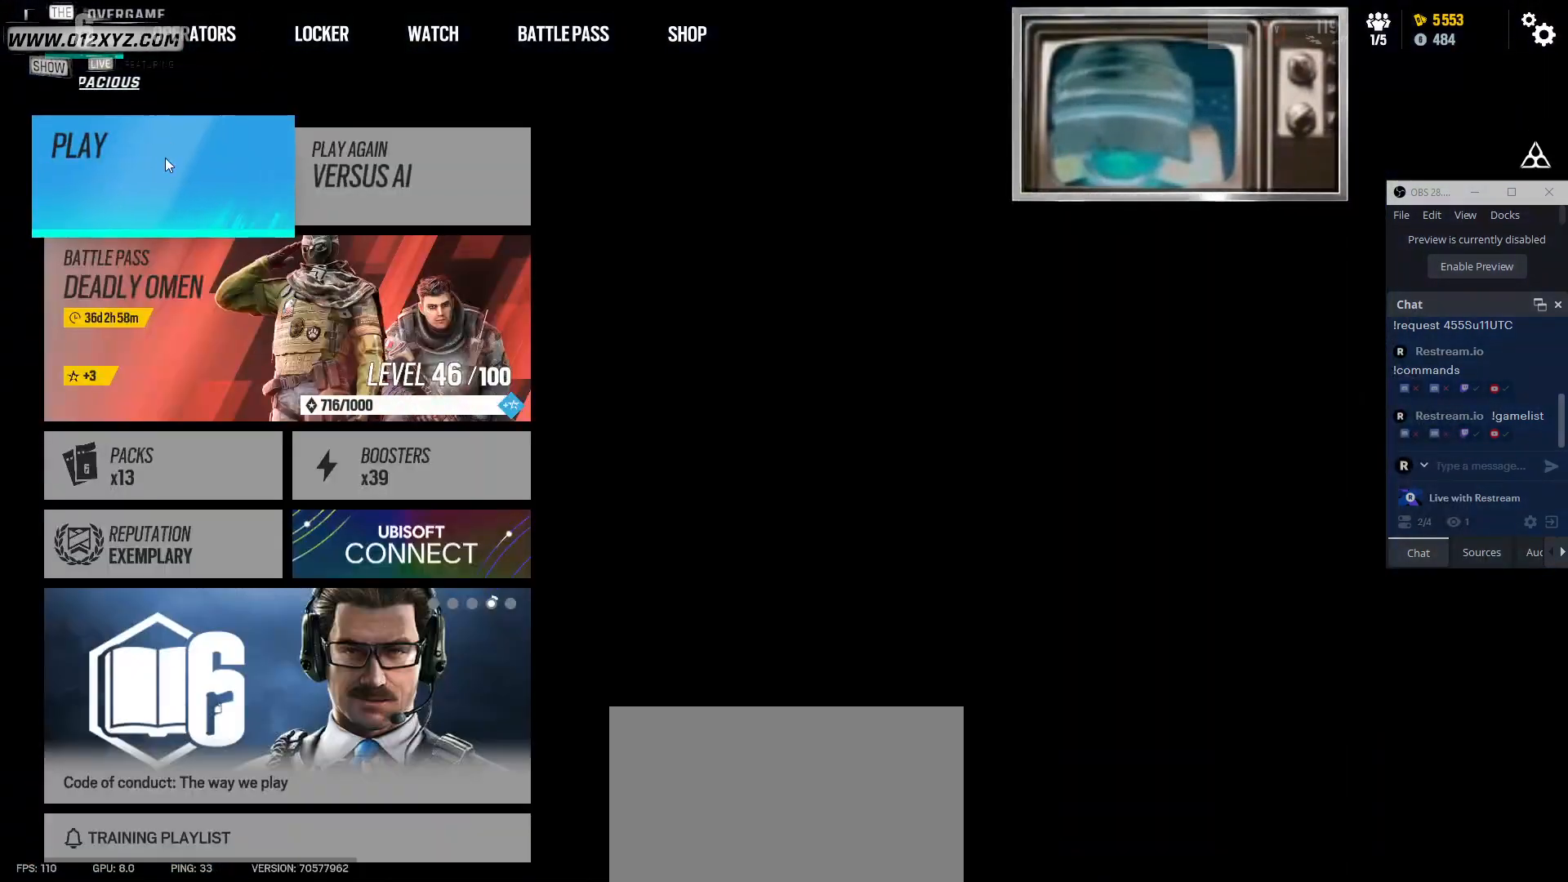
{"keys": [], "mouse": [], "events": []}
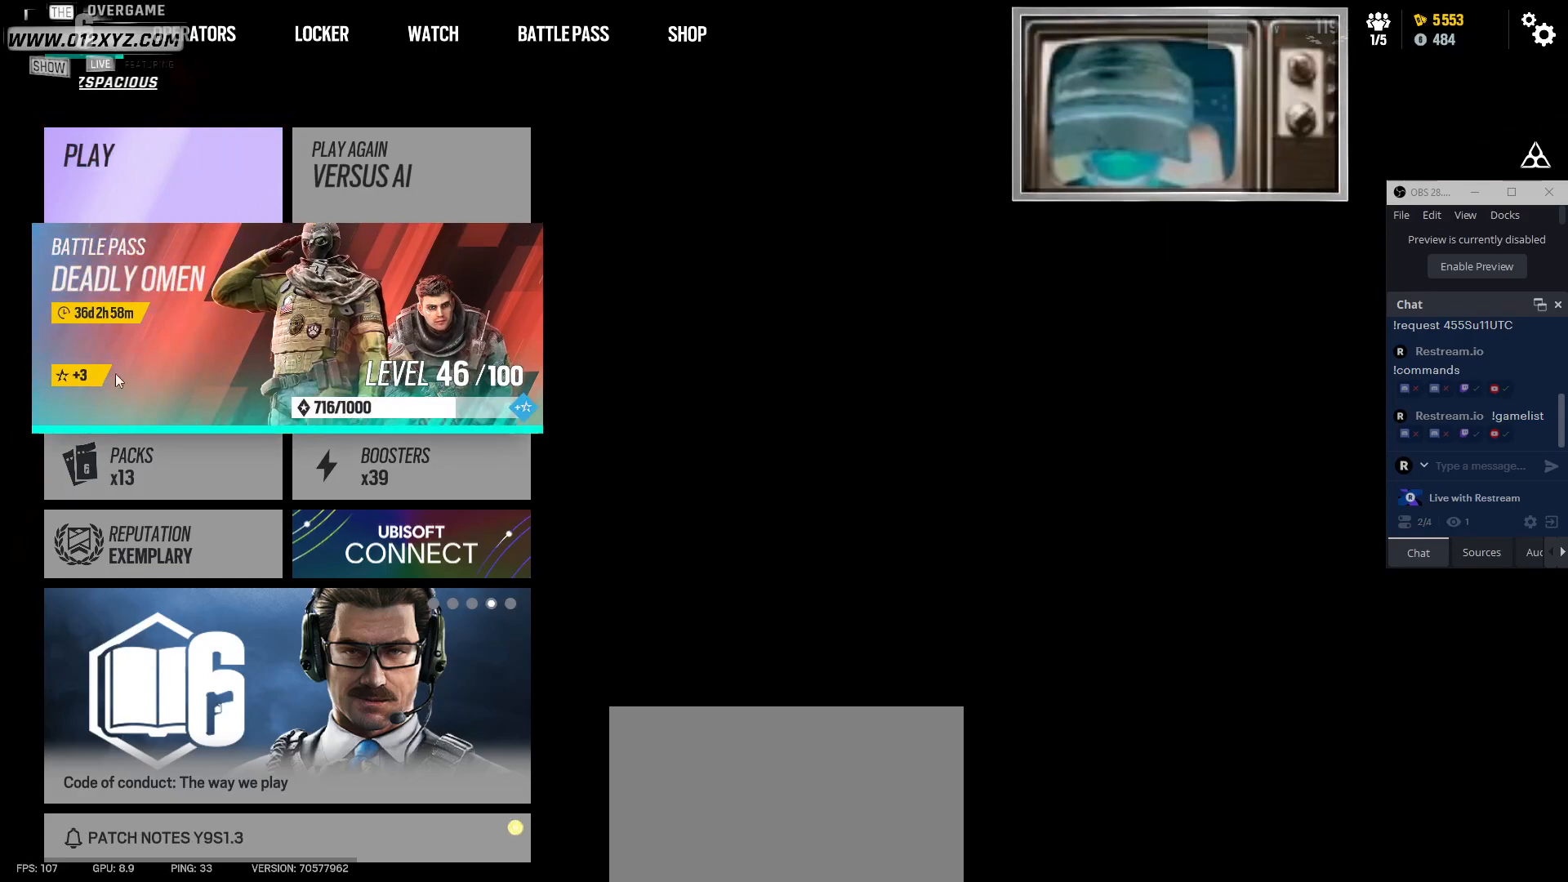
{"keys": [], "mouse": [], "events": []}
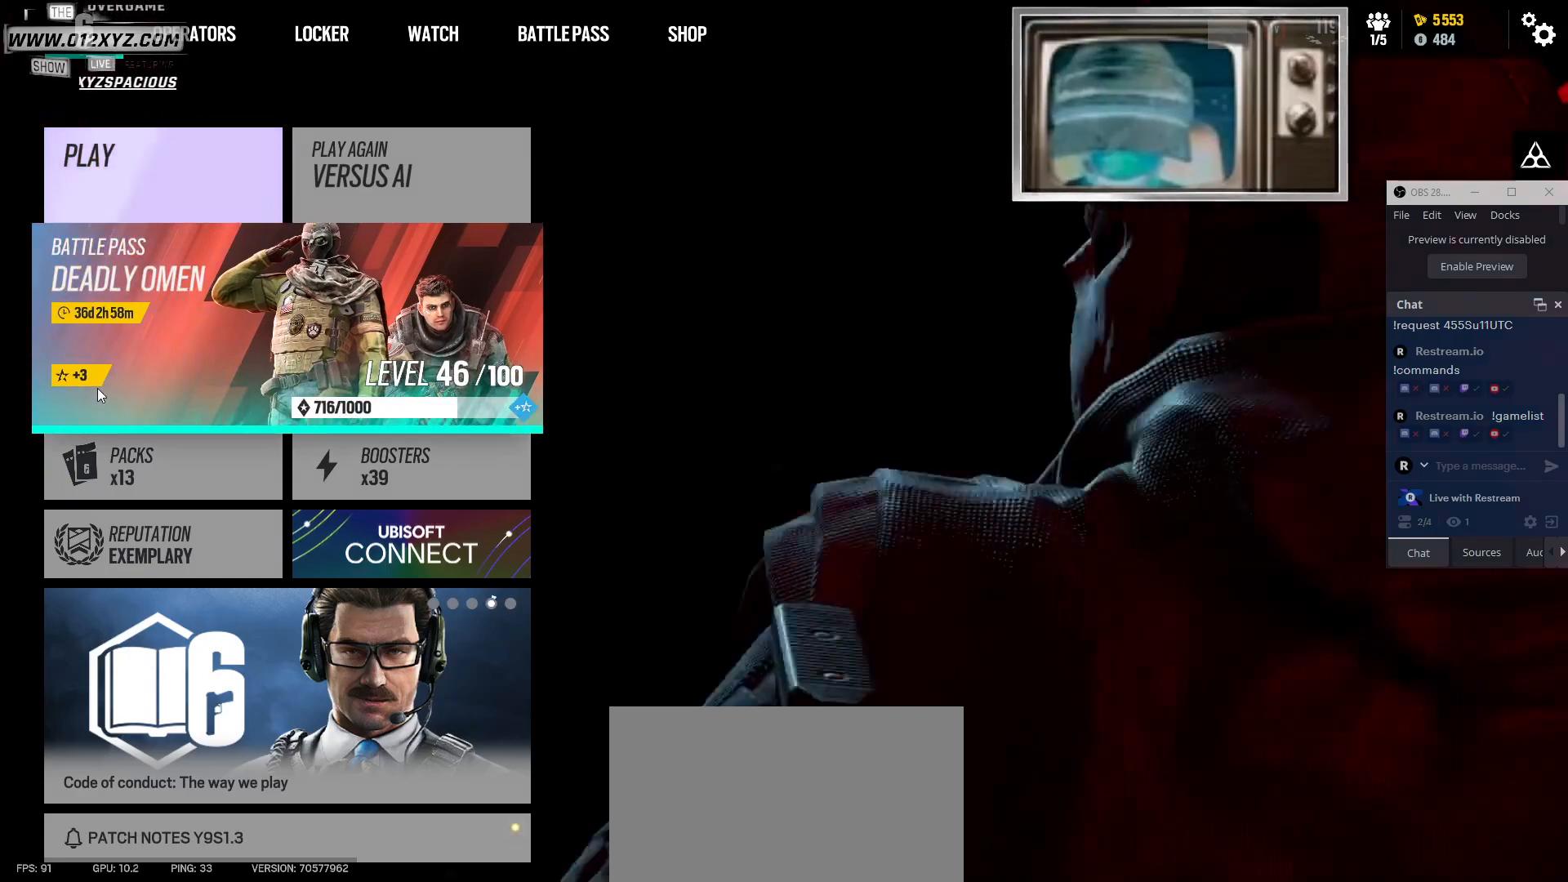
{"keys": [], "mouse": [], "events": []}
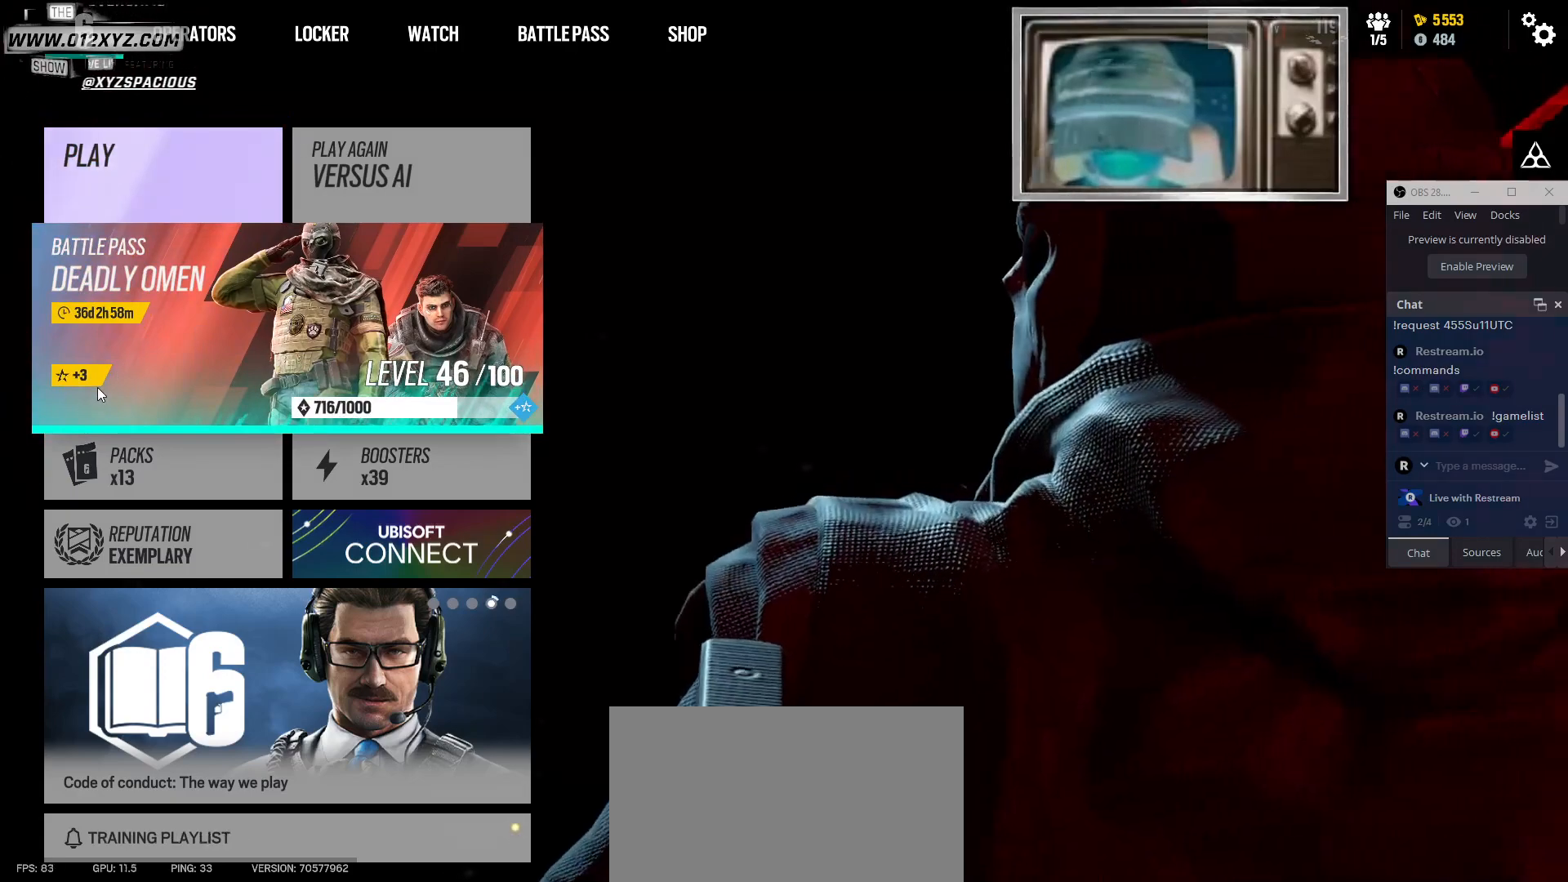
{"keys": [], "mouse": [], "events": []}
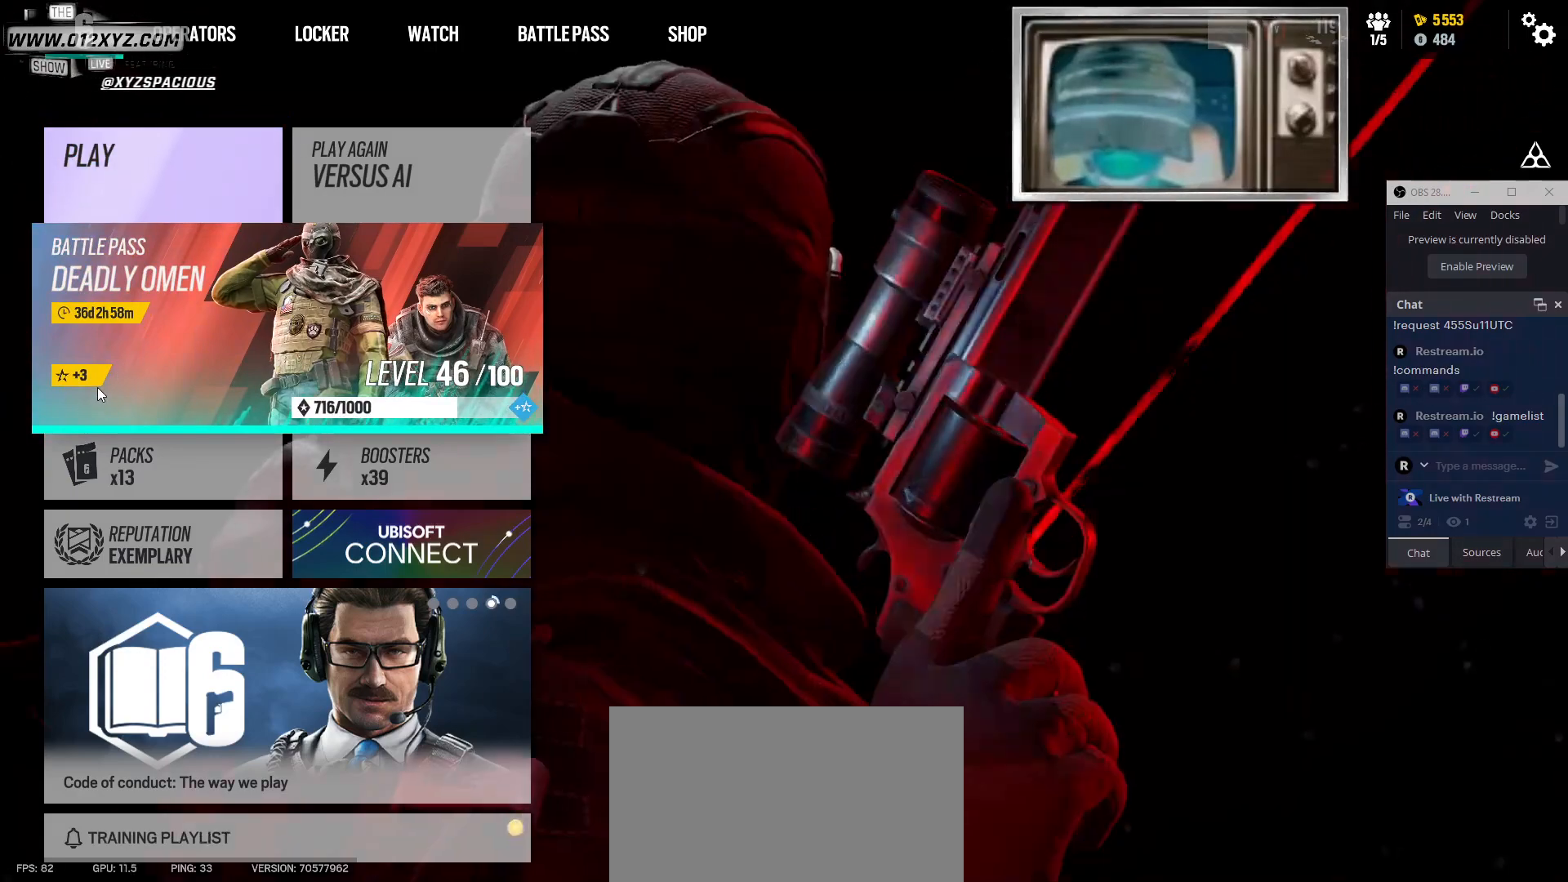
{"keys": [], "mouse": [], "events": []}
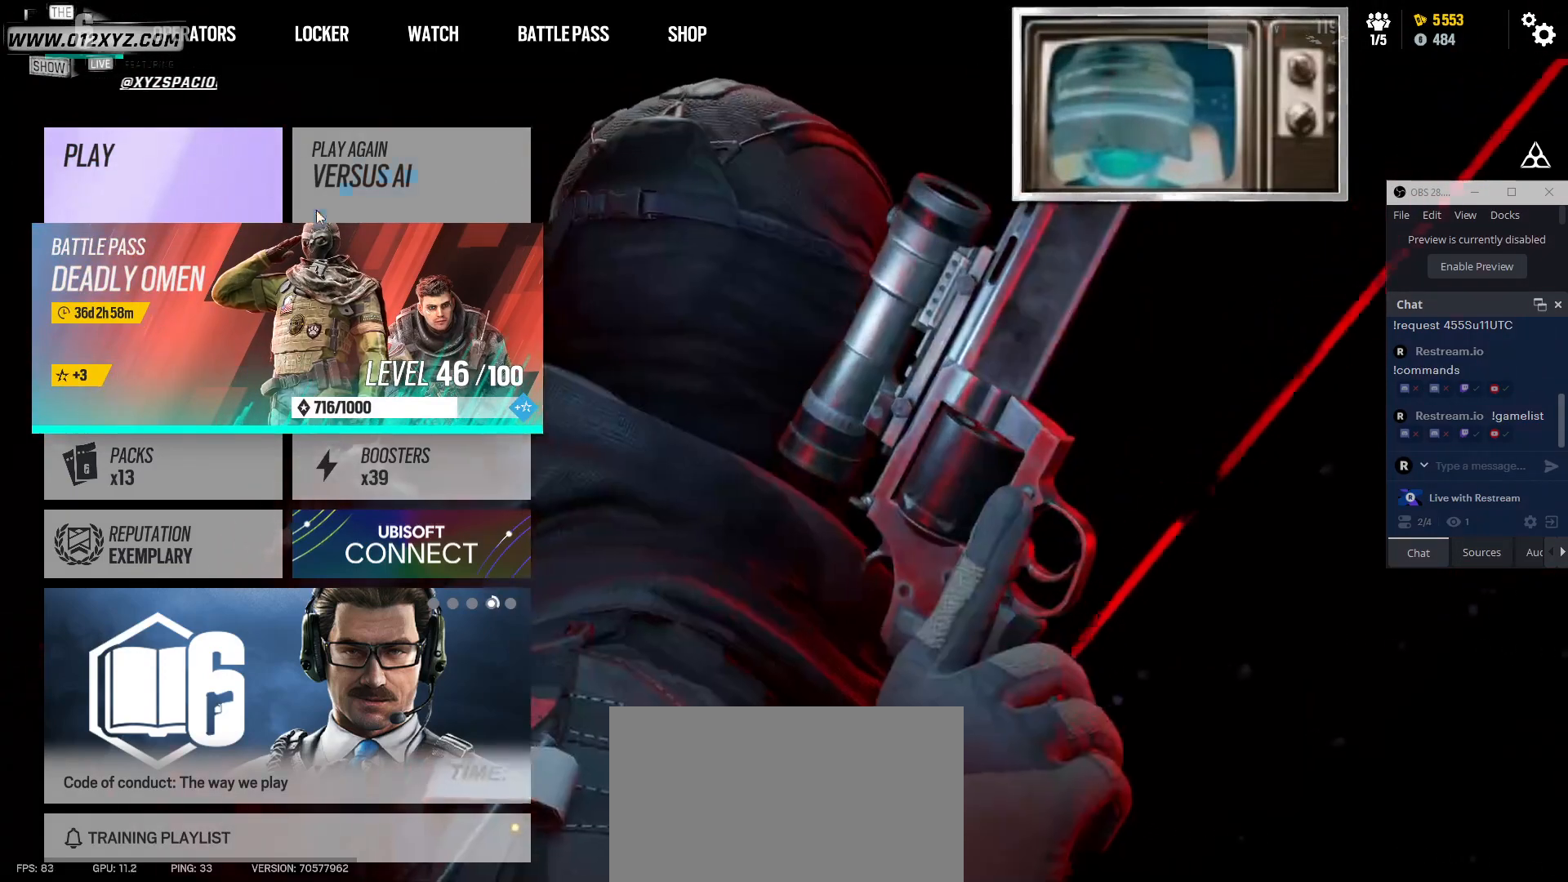
{"keys": [], "mouse": [], "events": []}
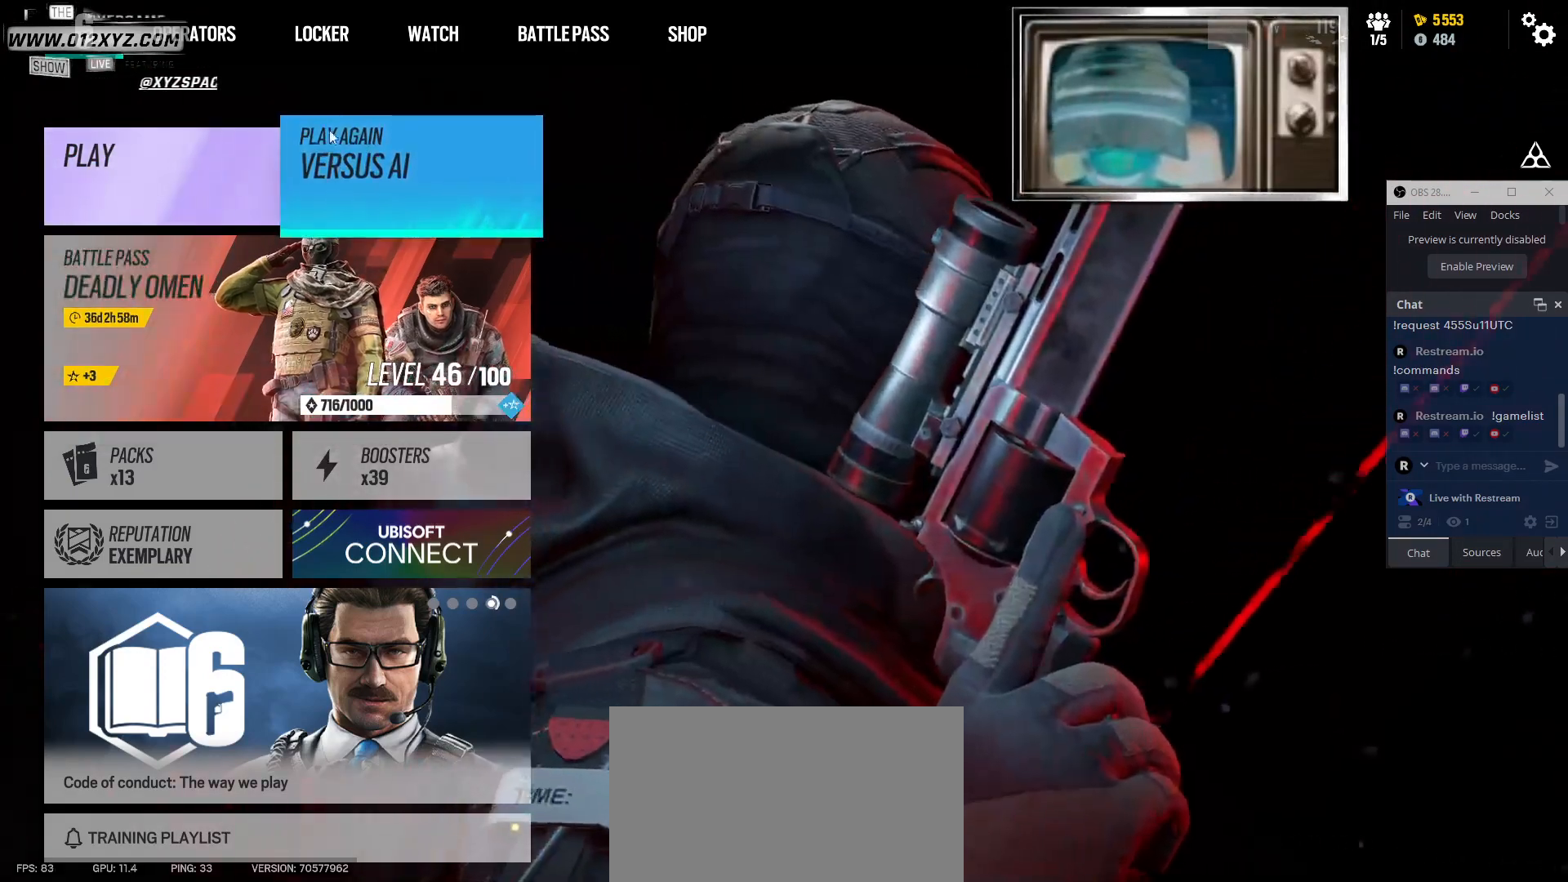
{"keys": [], "mouse": [], "events": []}
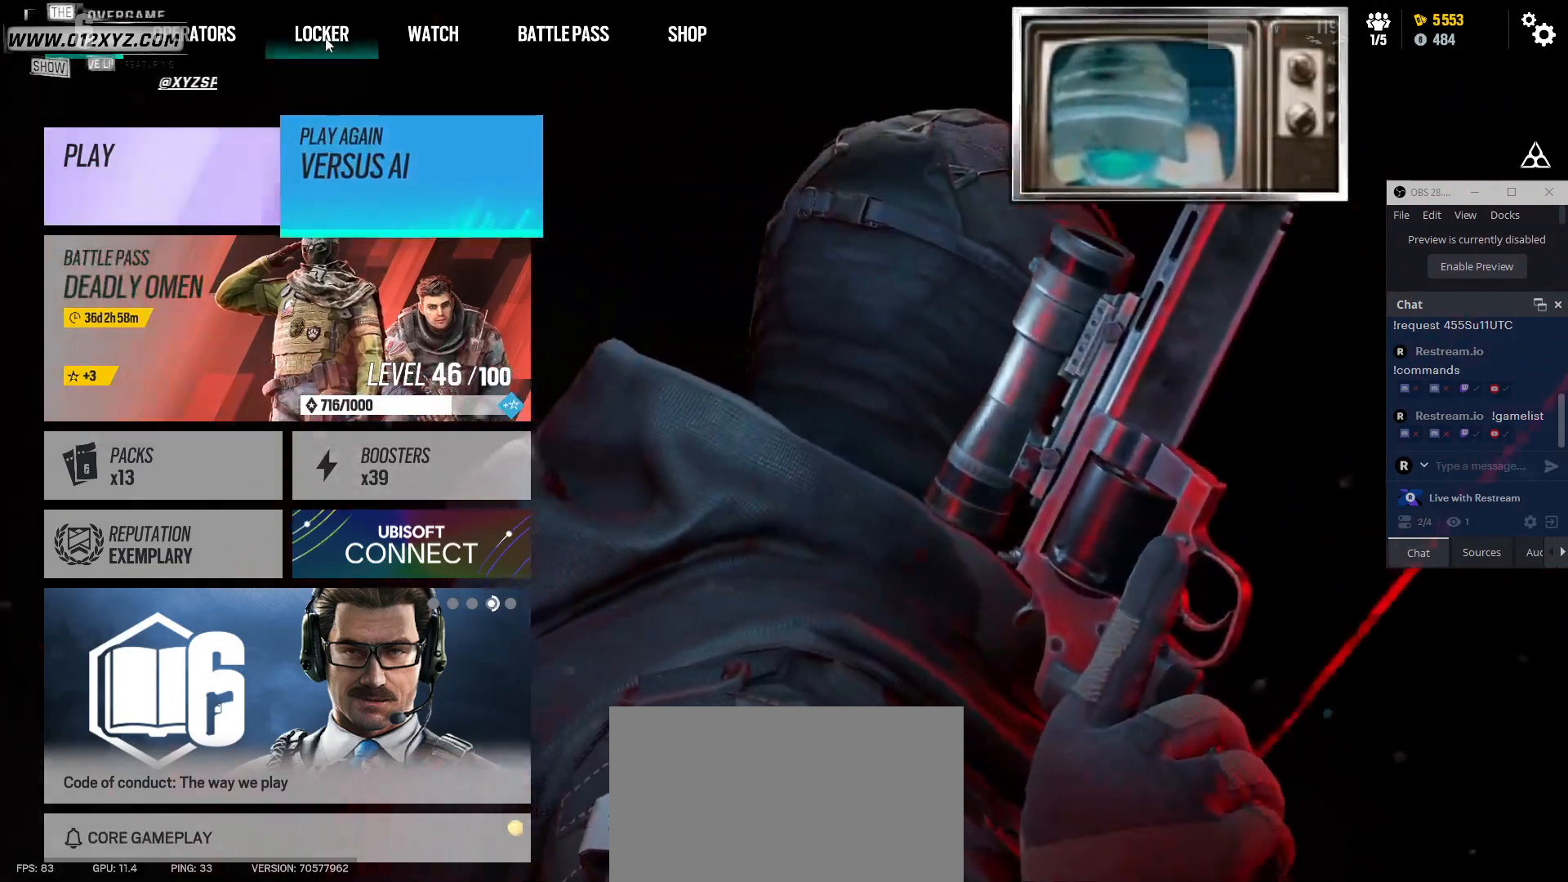
{"keys": [], "mouse": ["left"], "events": [[500, "mouse_left", "down"]]}
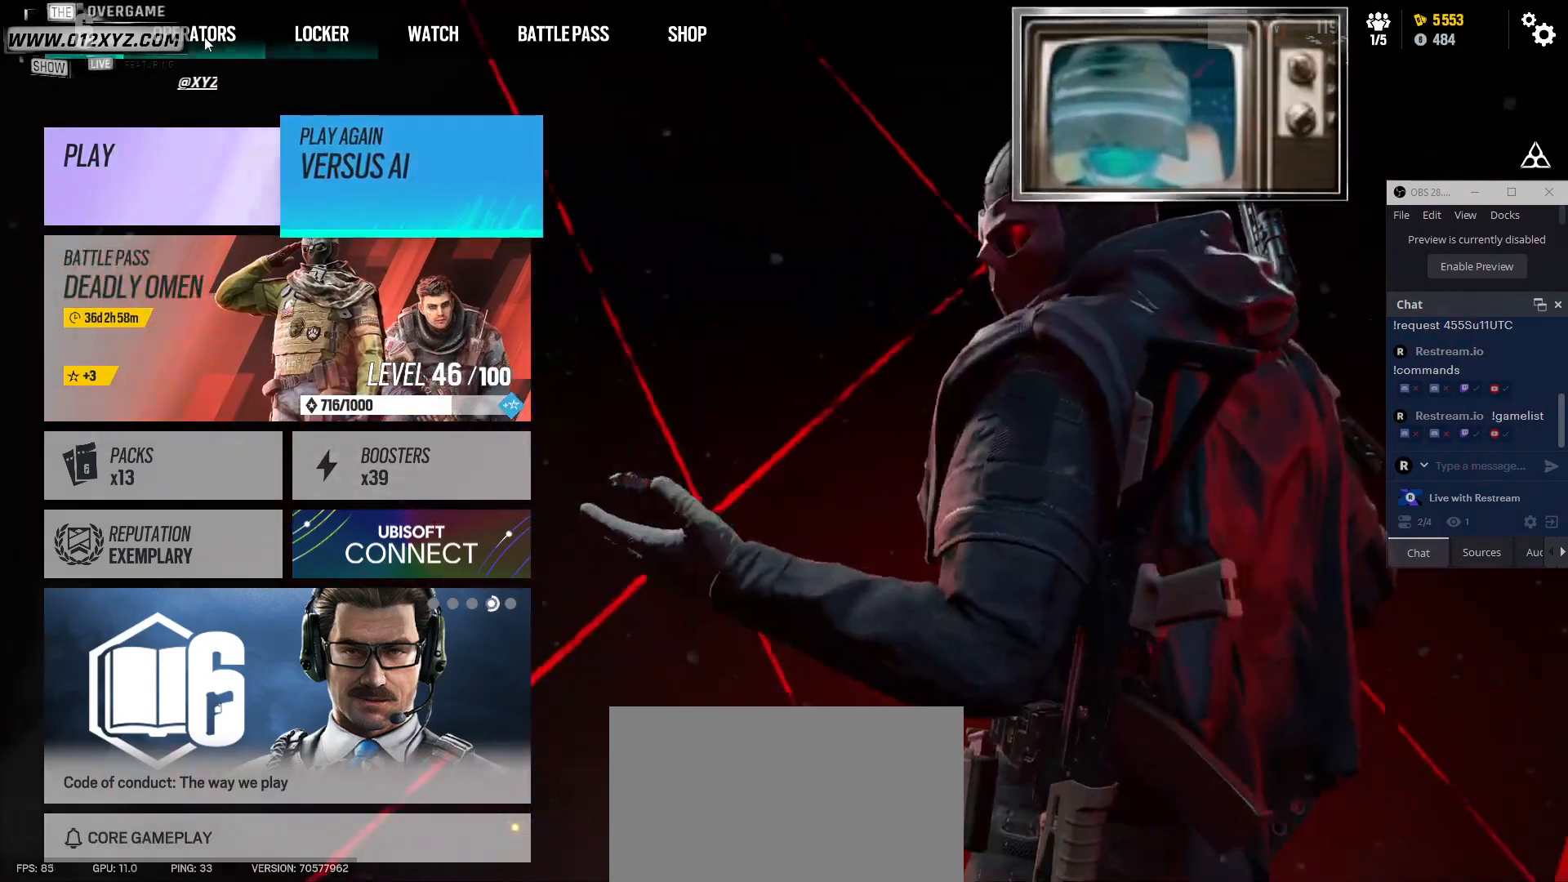
{"keys": [], "mouse": [], "events": [[133, "mouse_left", "up"]]}
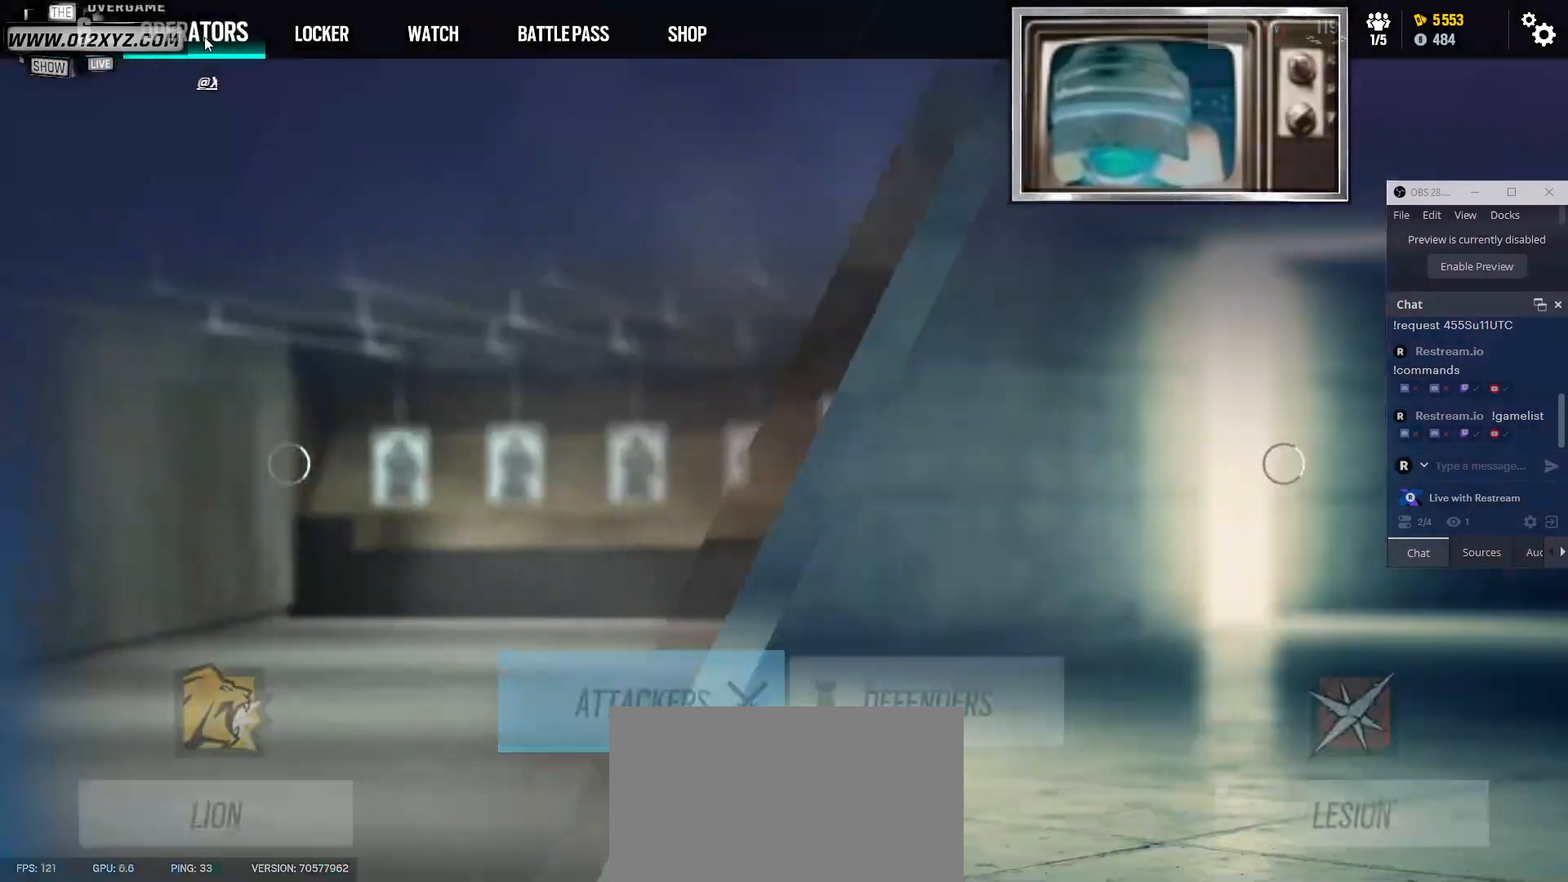
{"keys": [], "mouse": [], "events": []}
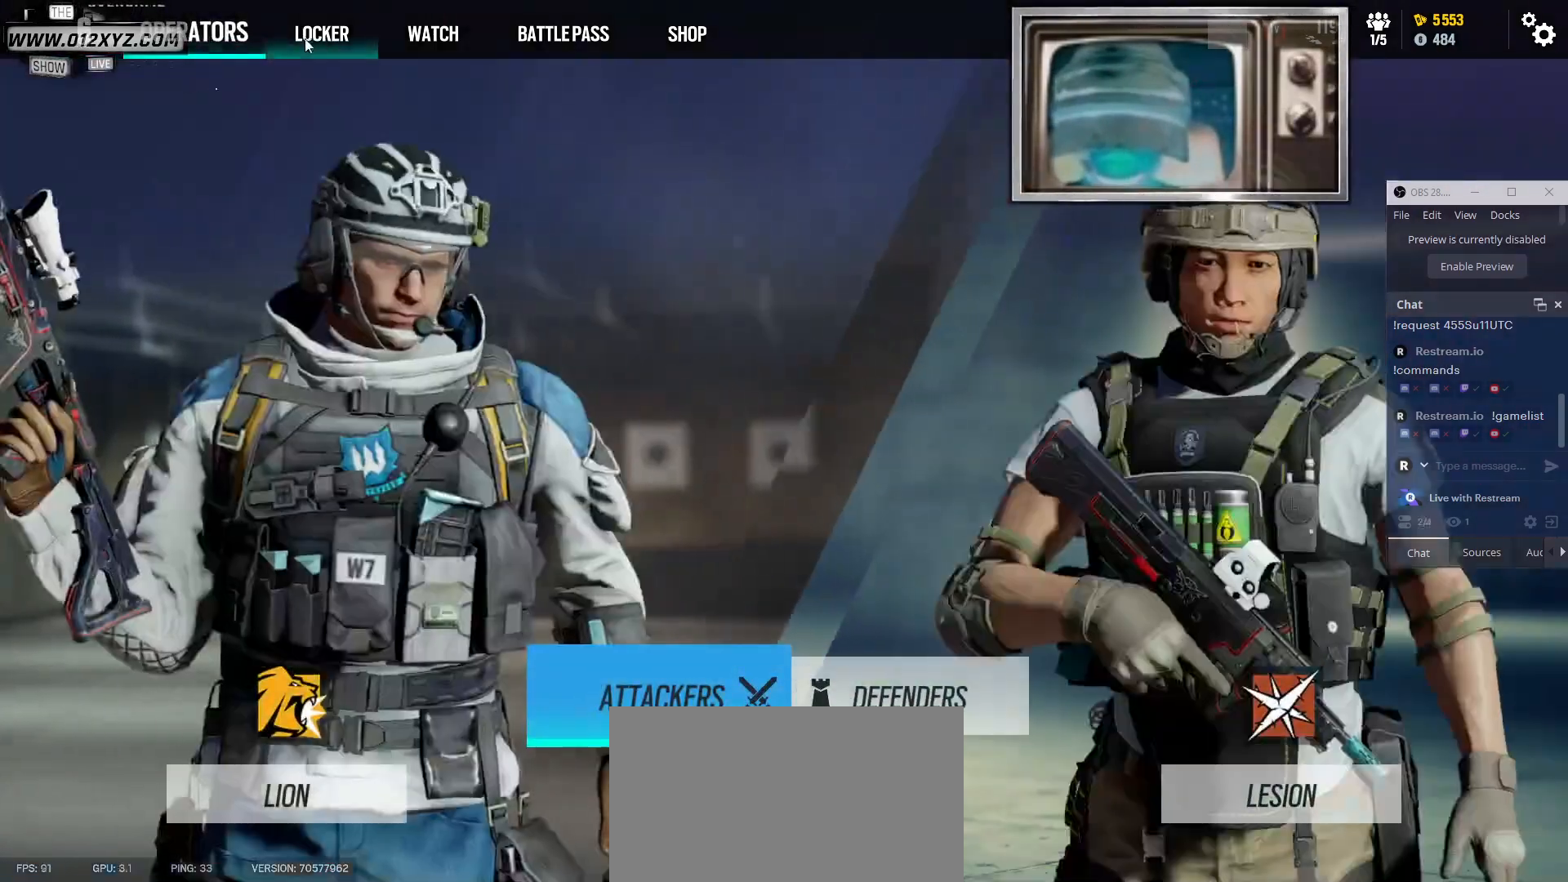
{"keys": [], "mouse": [], "events": [[133, "mouse_left", "down"], [233, "mouse_left", "up"]]}
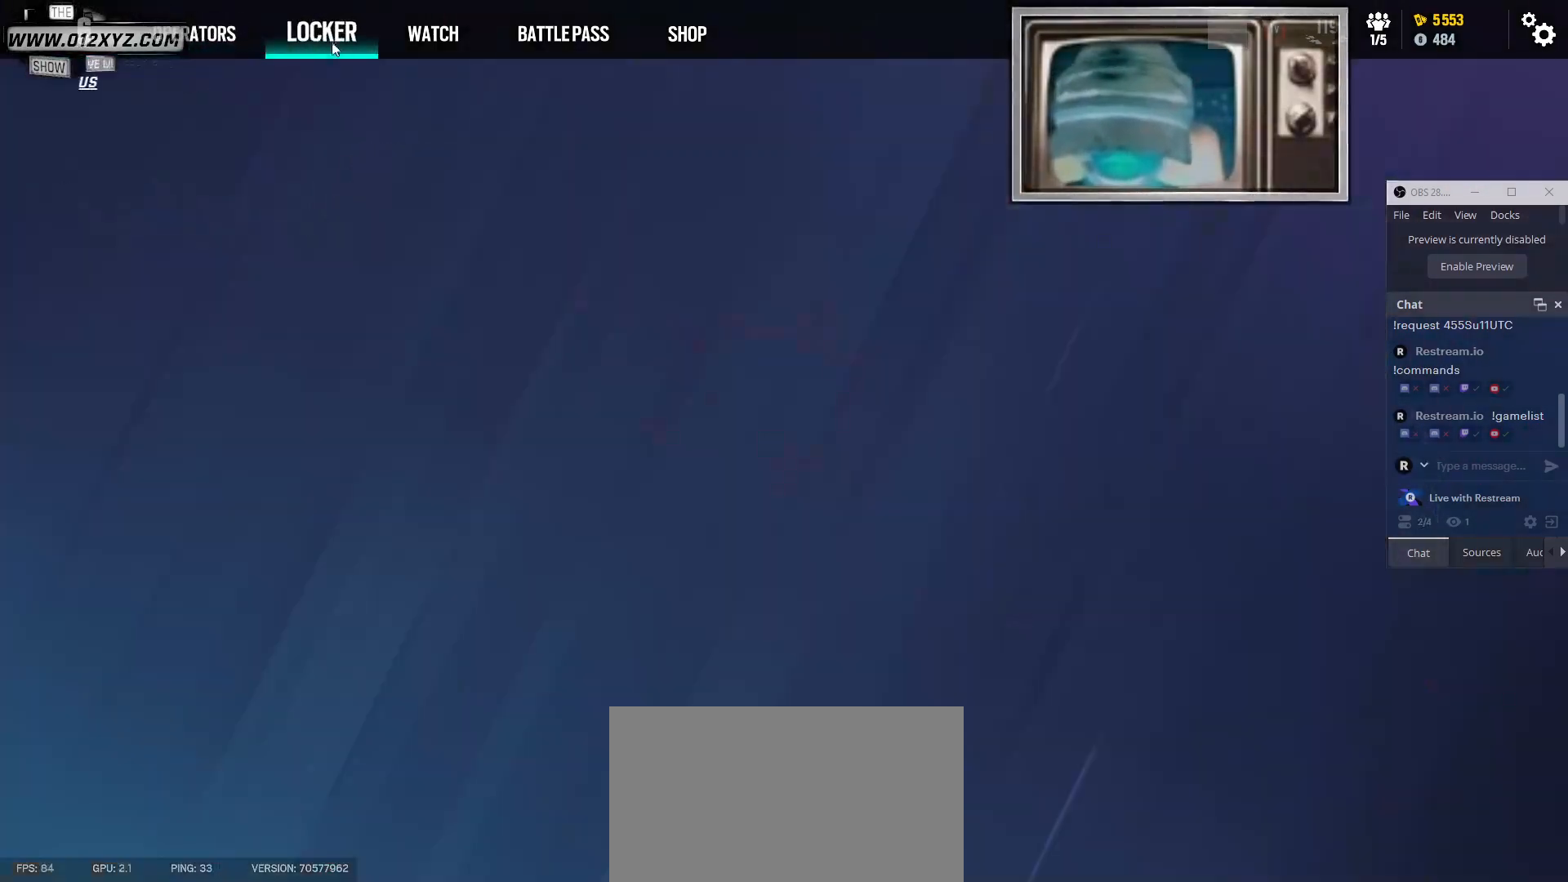
{"keys": [], "mouse": [], "events": []}
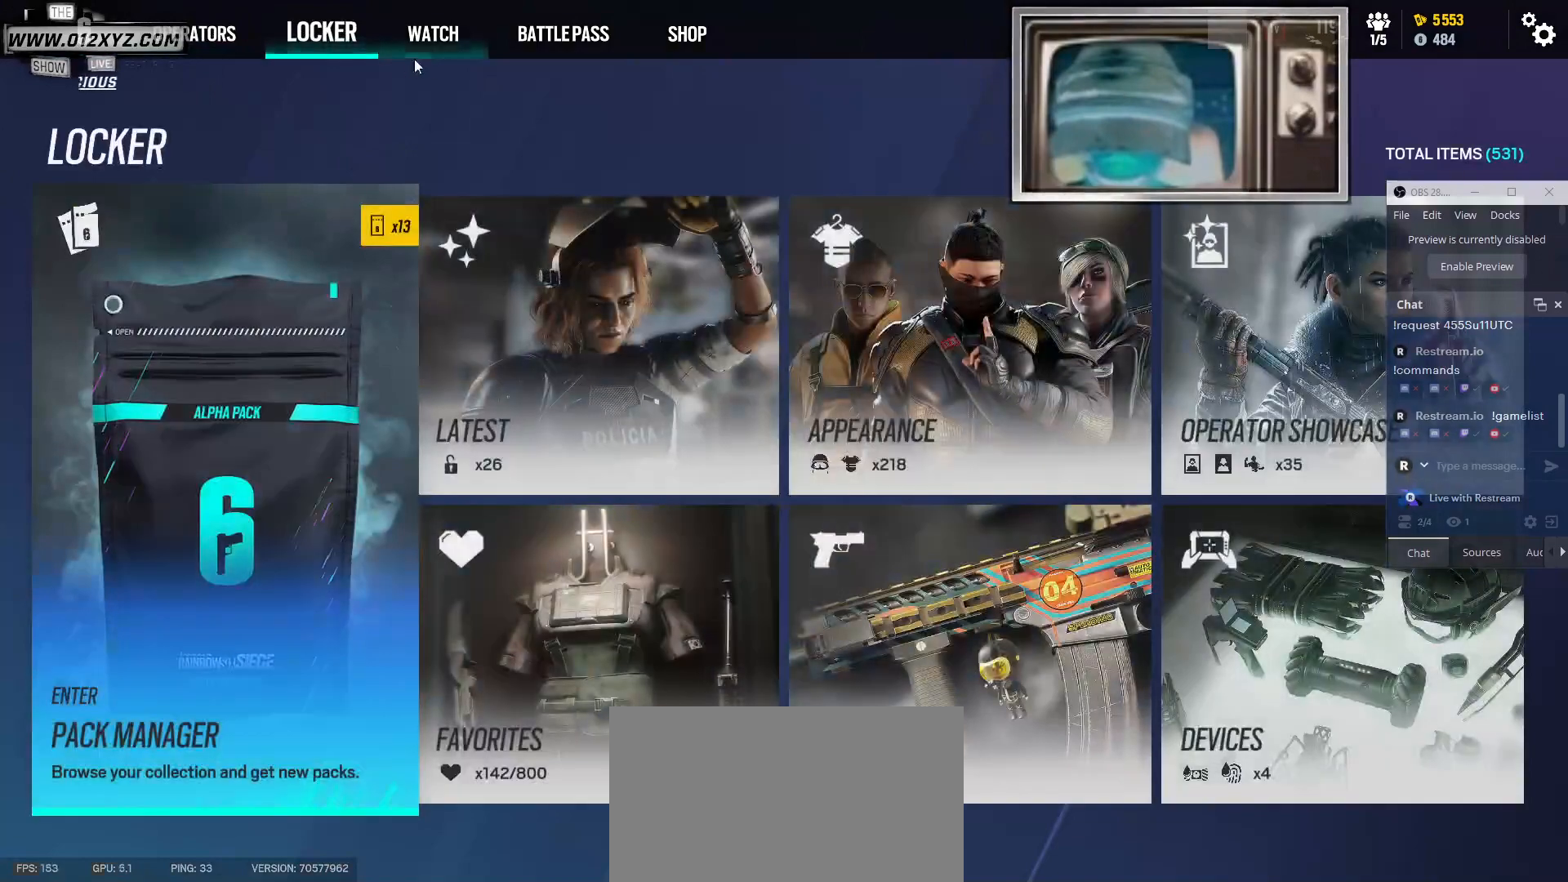
{"keys": [], "mouse": ["left"], "events": [[267, "mouse_left", "down"]]}
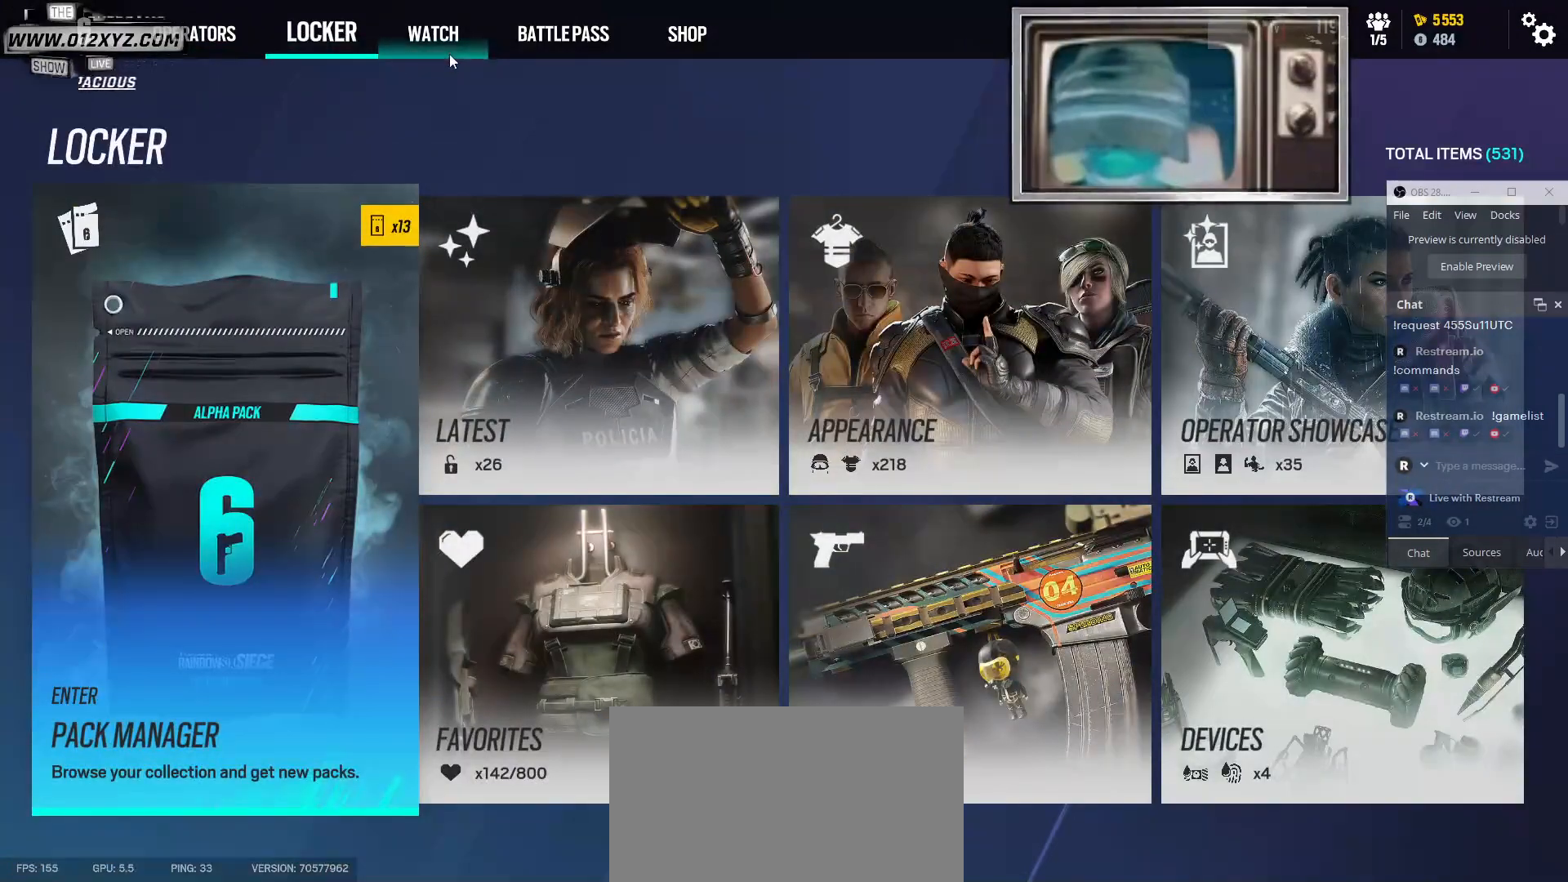
{"keys": [], "mouse": ["left"], "events": []}
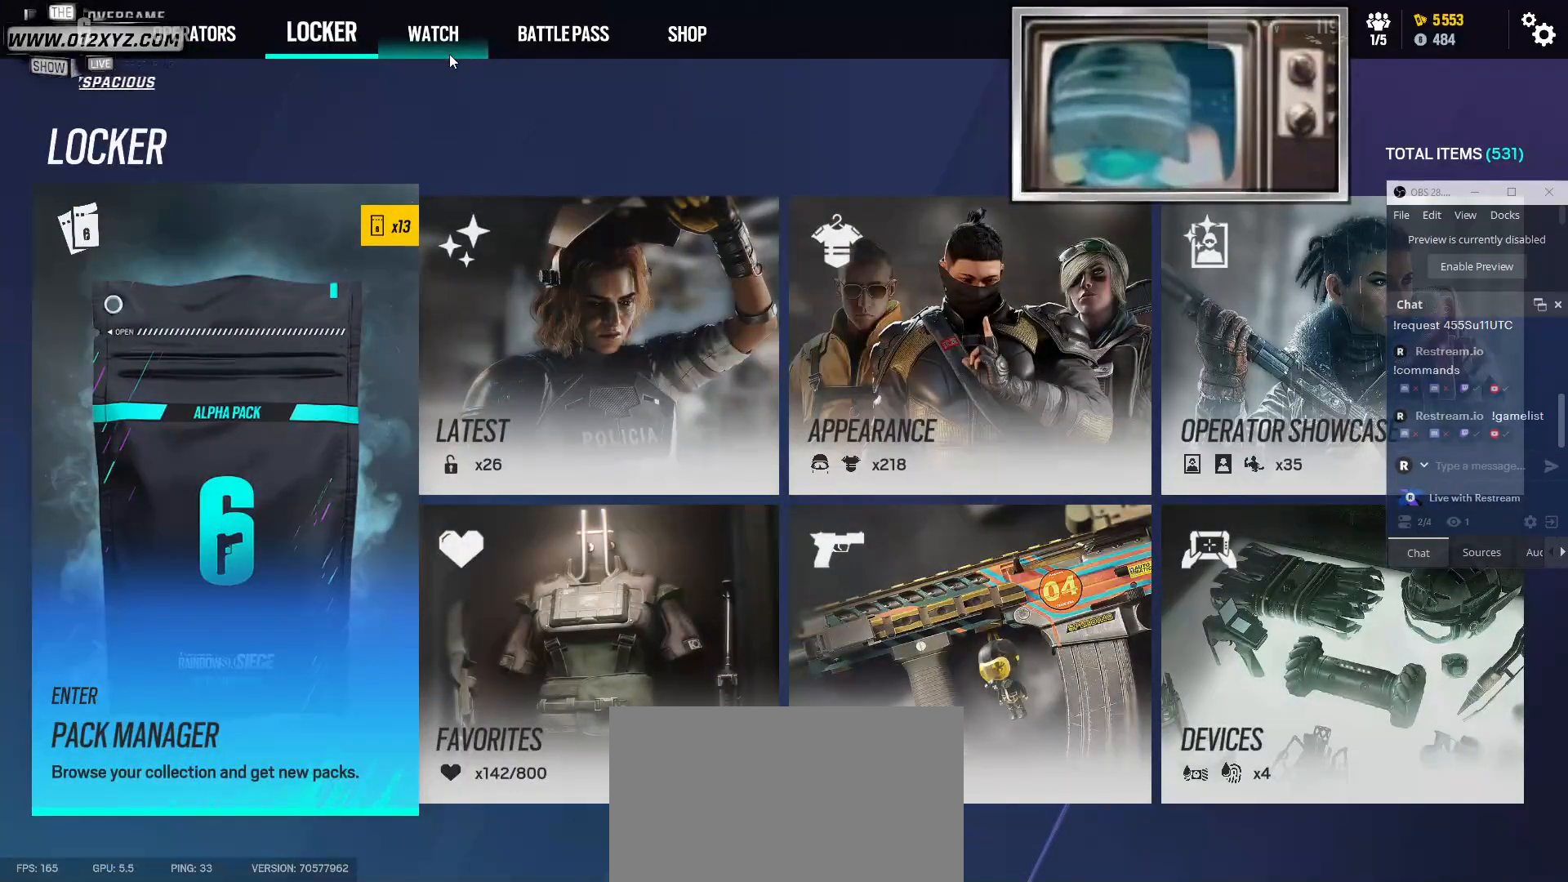
{"keys": [], "mouse": [], "events": [[367, "mouse_left", "up"]]}
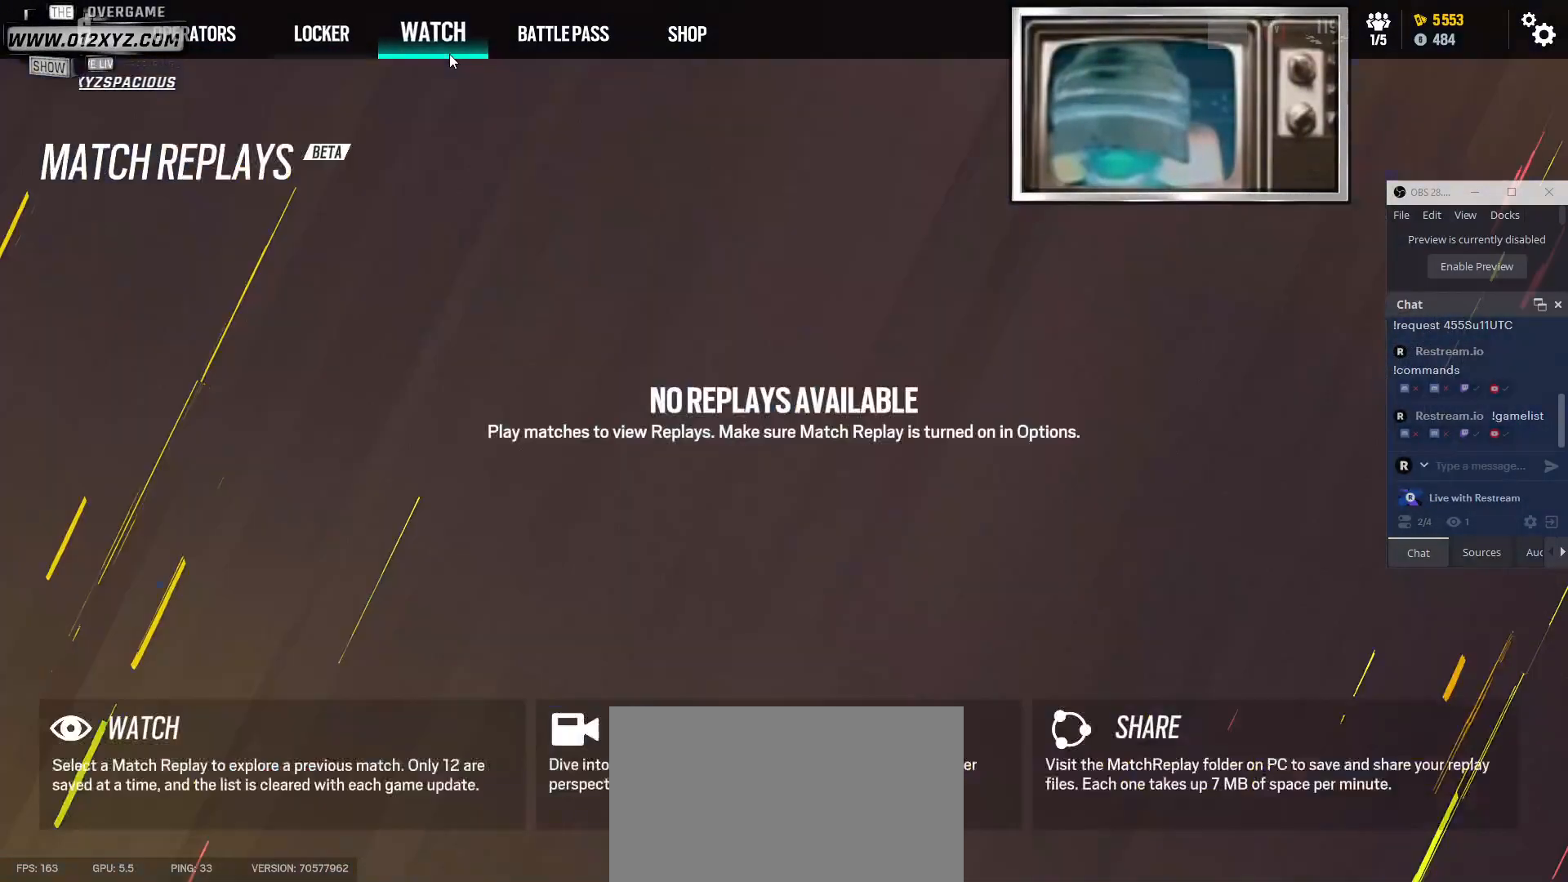
{"keys": [], "mouse": [], "events": []}
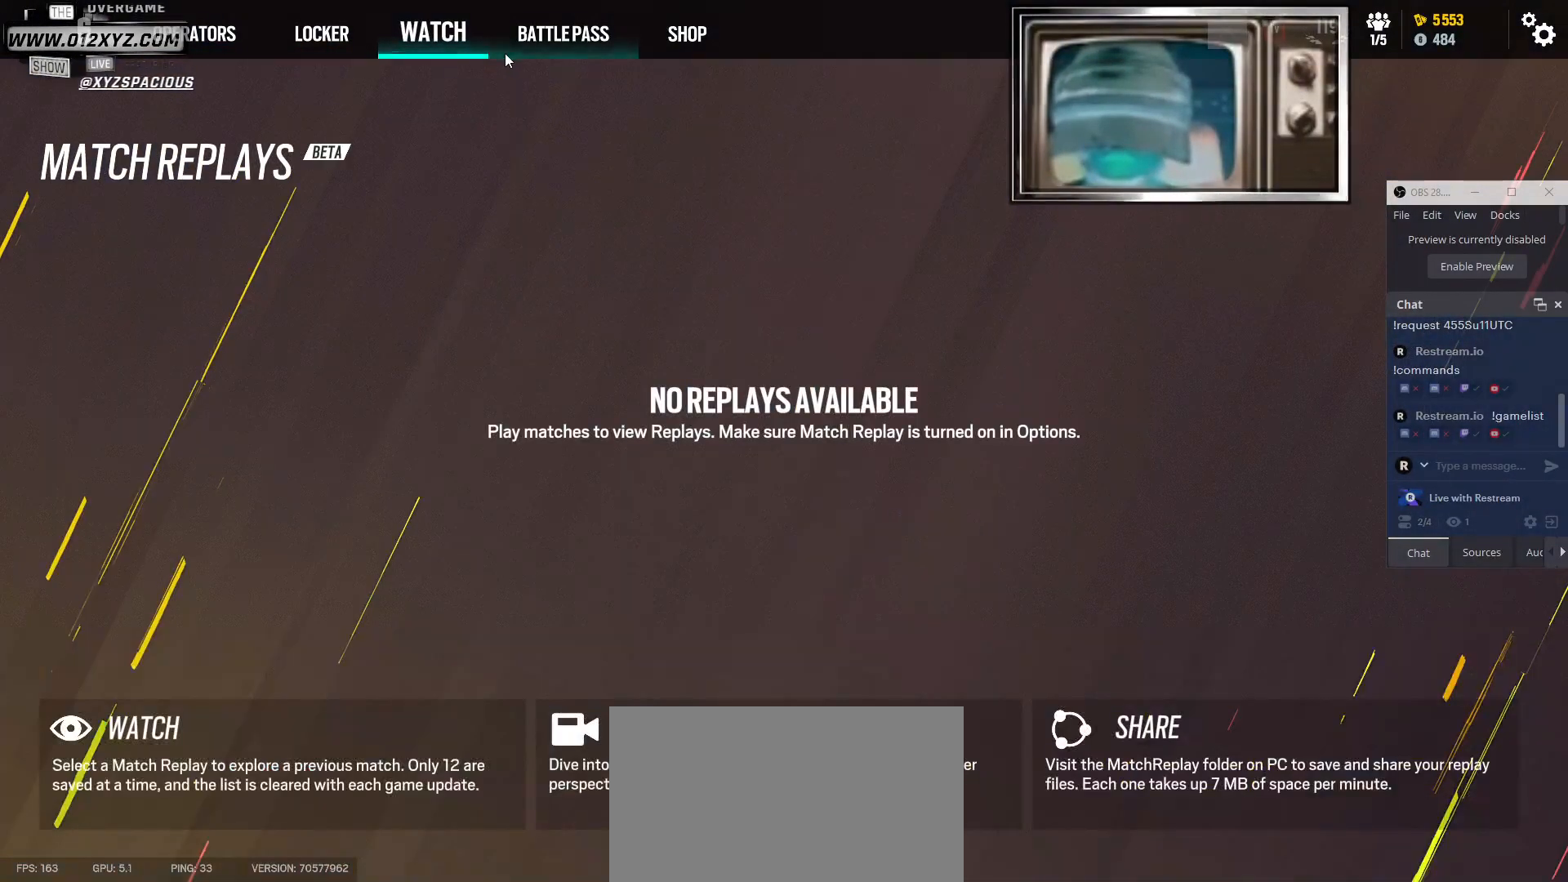
{"keys": [], "mouse": [], "events": [[67, "mouse_left", "down"], [200, "mouse_left", "up"]]}
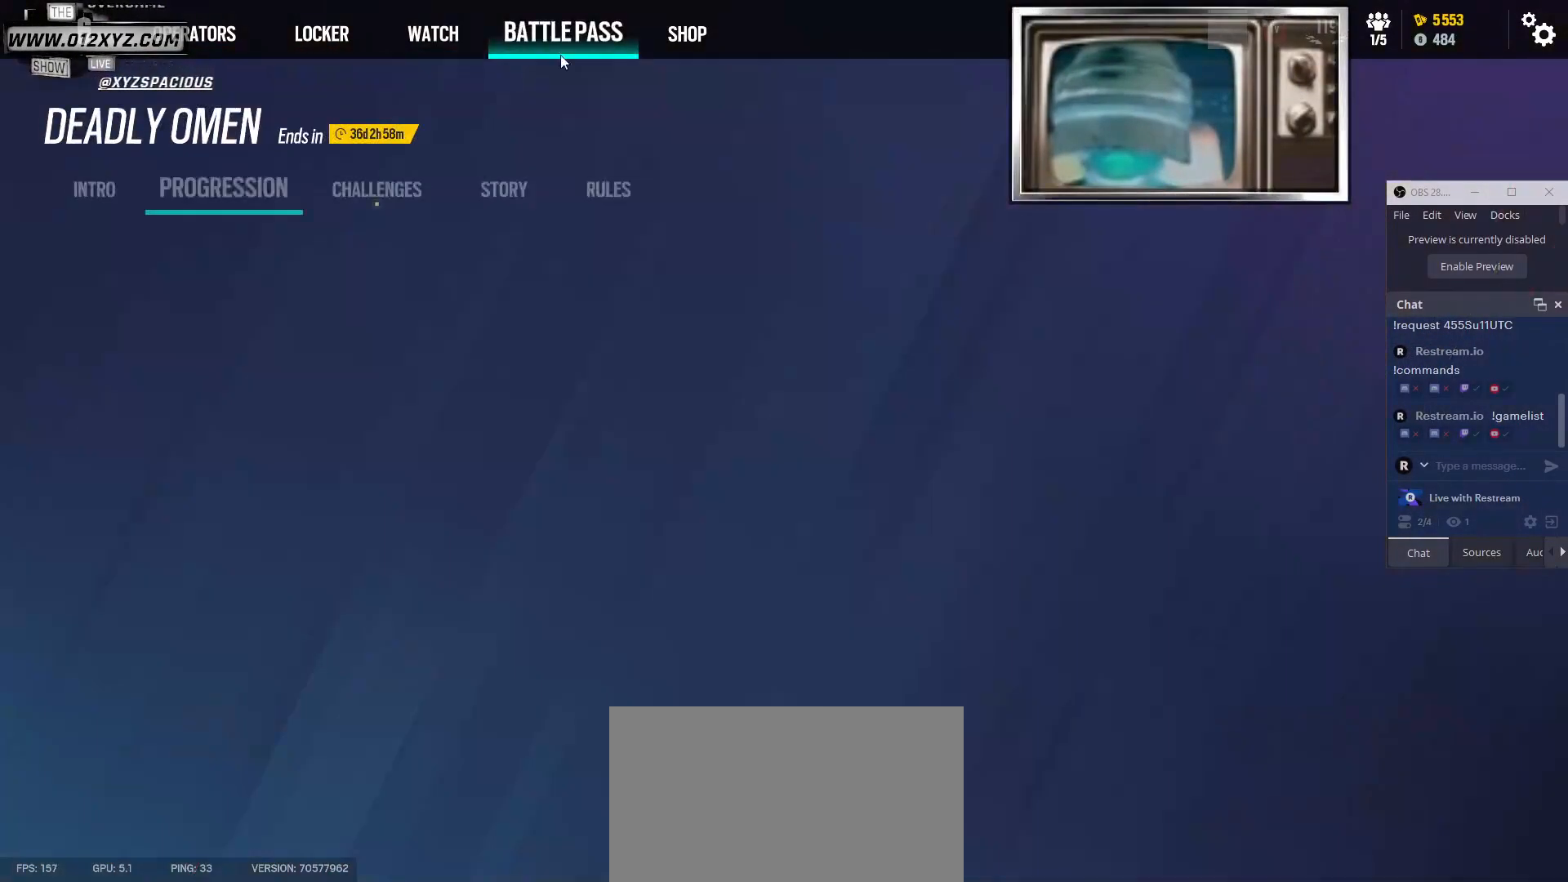
{"keys": [], "mouse": [], "events": []}
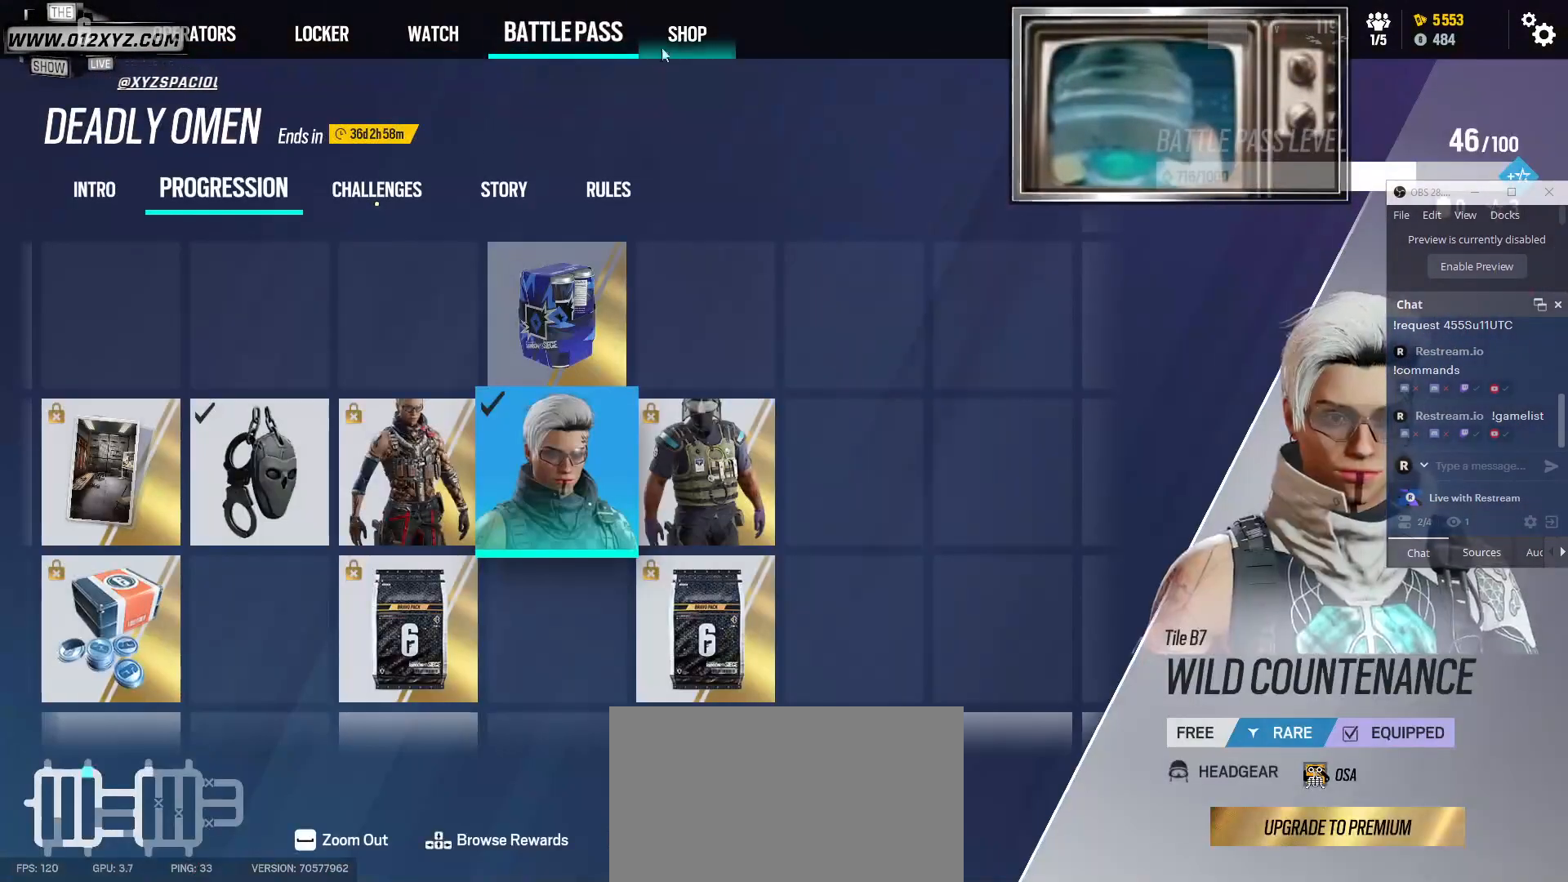
{"keys": [], "mouse": ["left"], "events": [[367, "mouse_left", "down"]]}
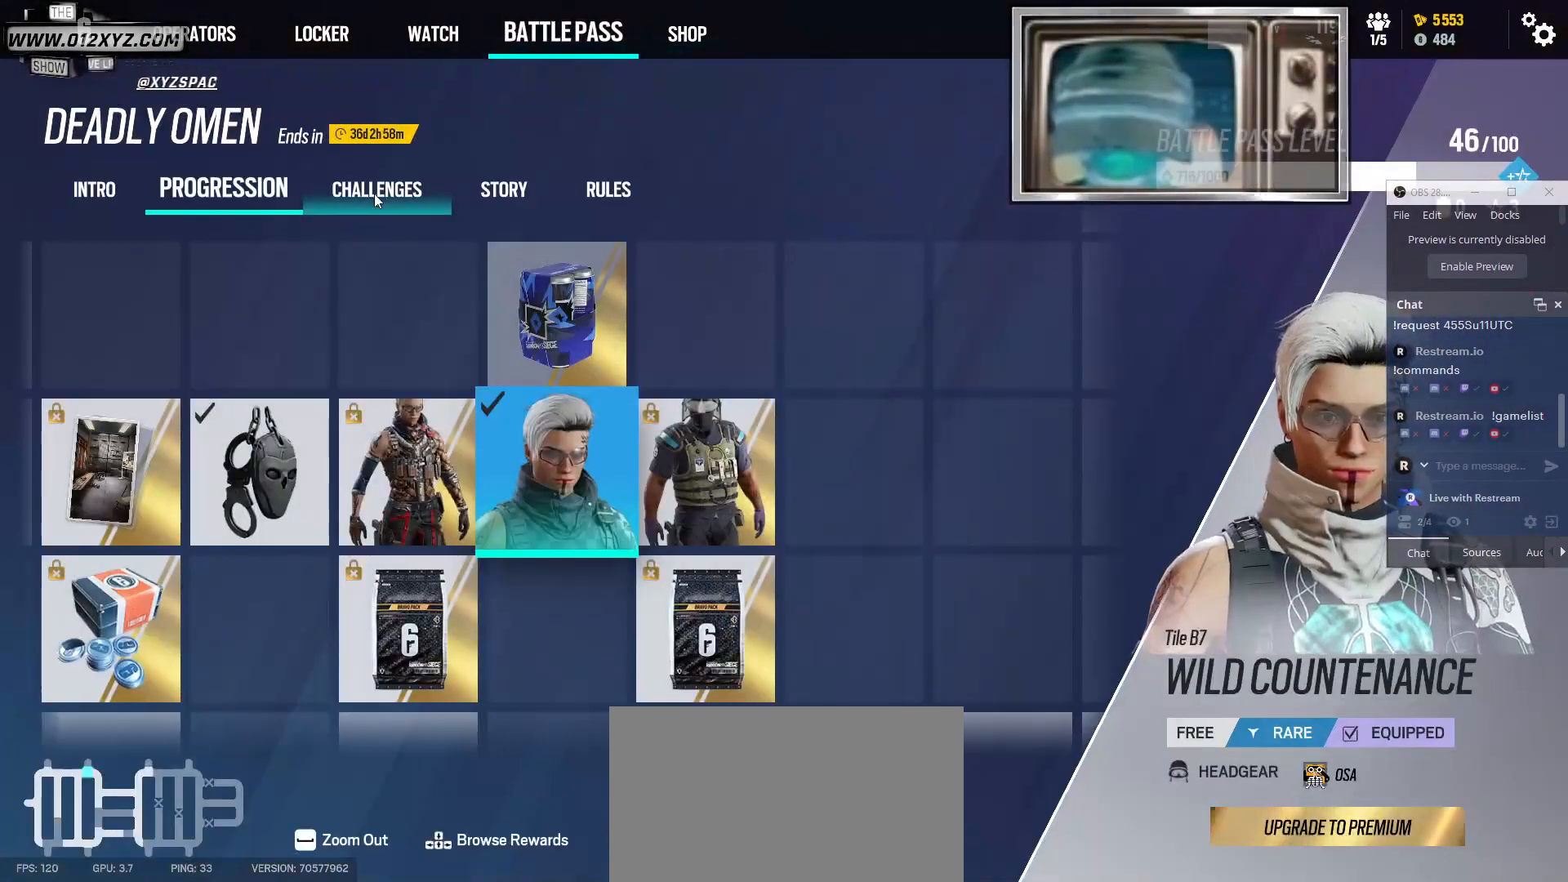
{"keys": [], "mouse": [], "events": [[33, "mouse_left", "up"]]}
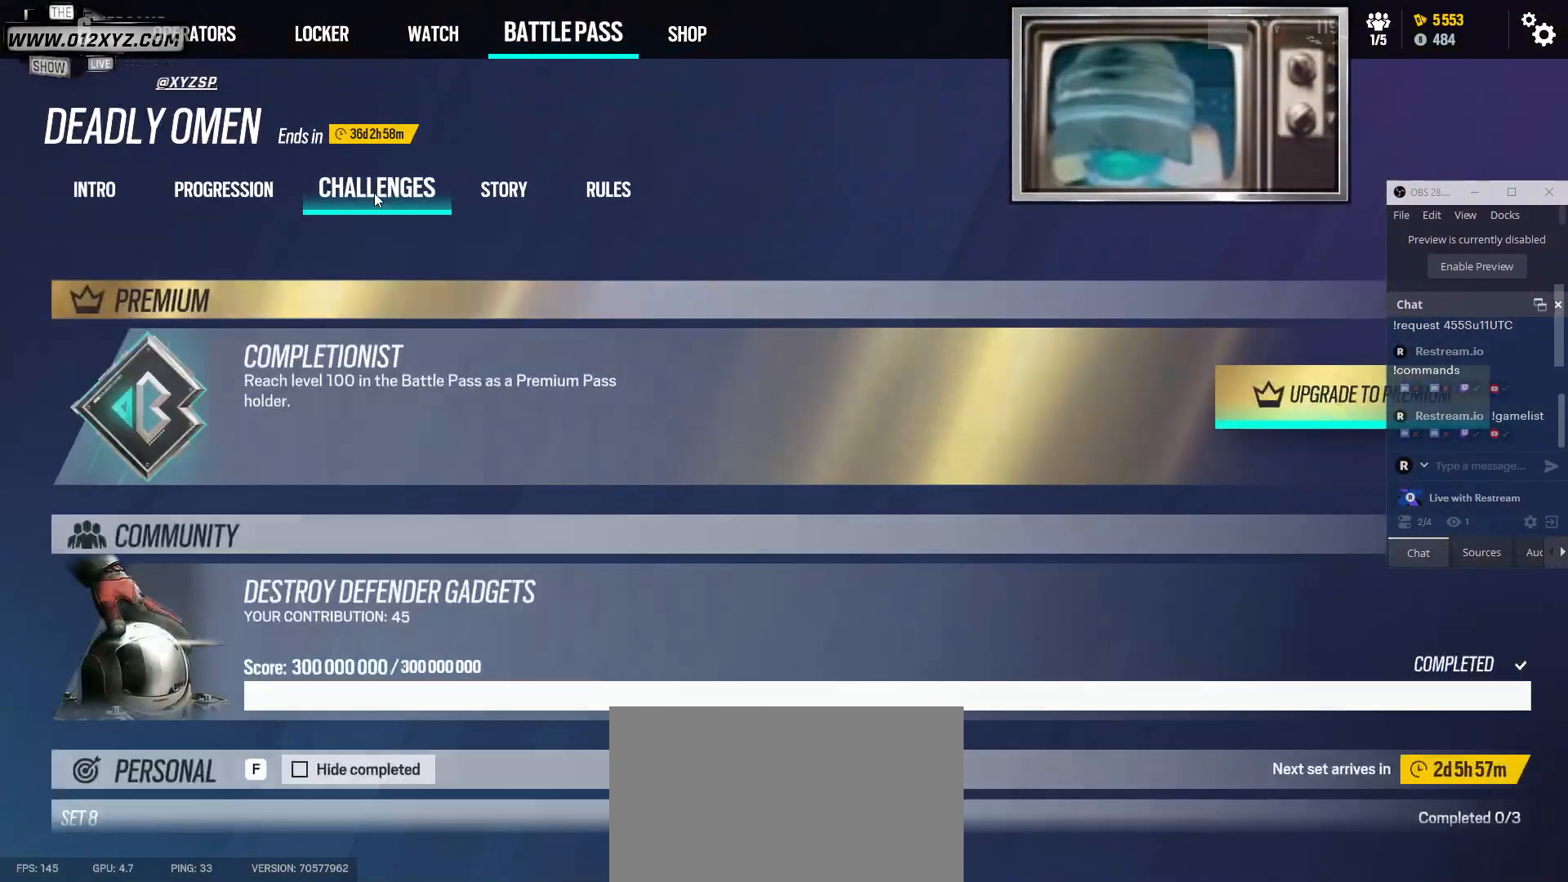
{"keys": [], "mouse": [], "events": []}
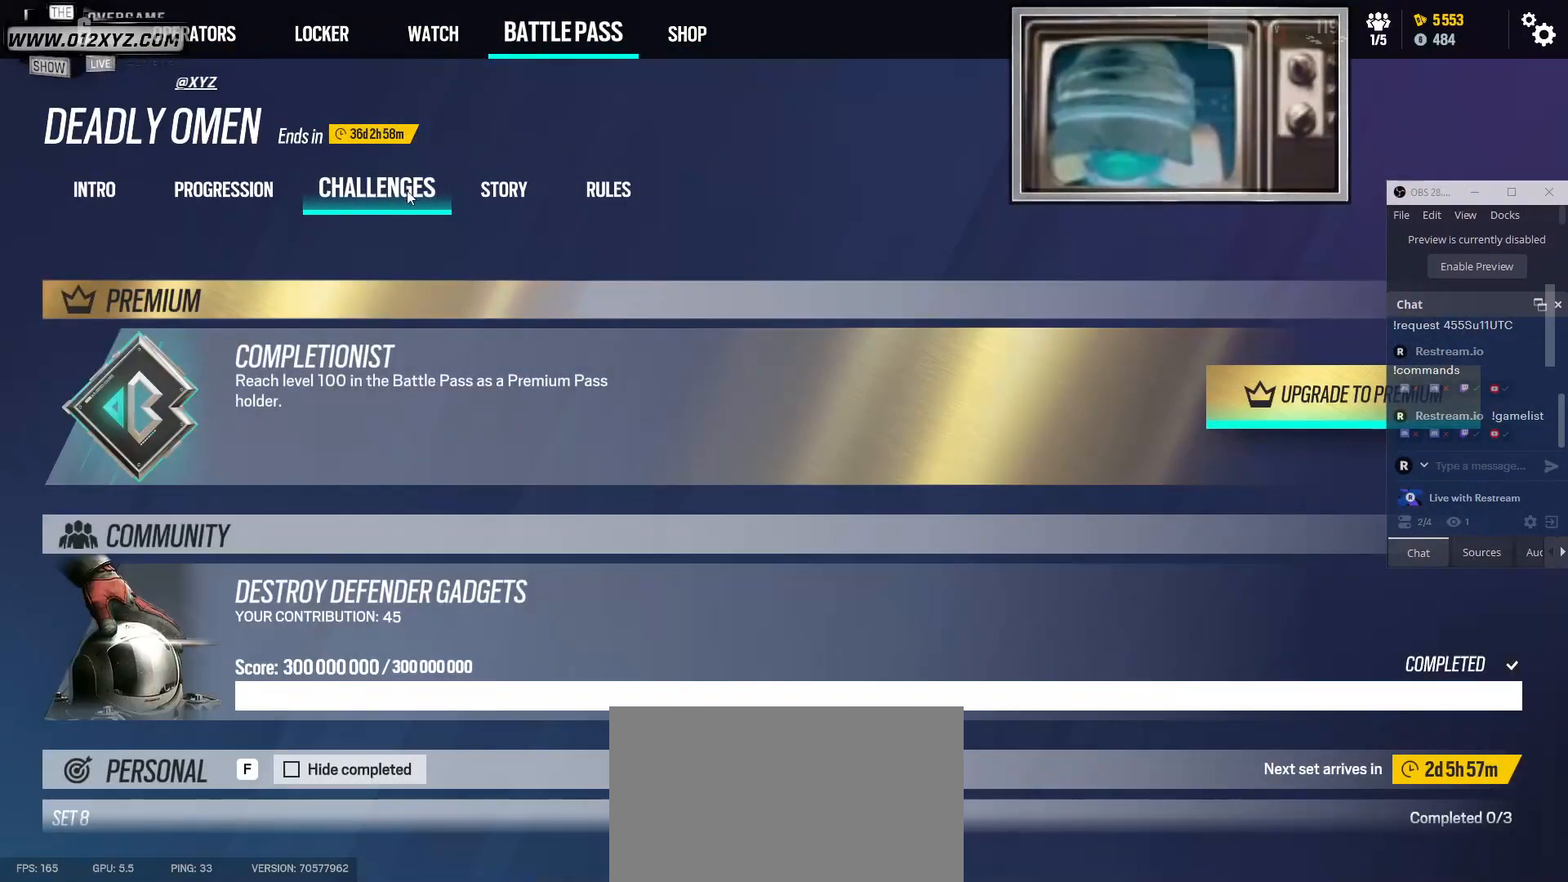
{"keys": [], "mouse": [], "events": []}
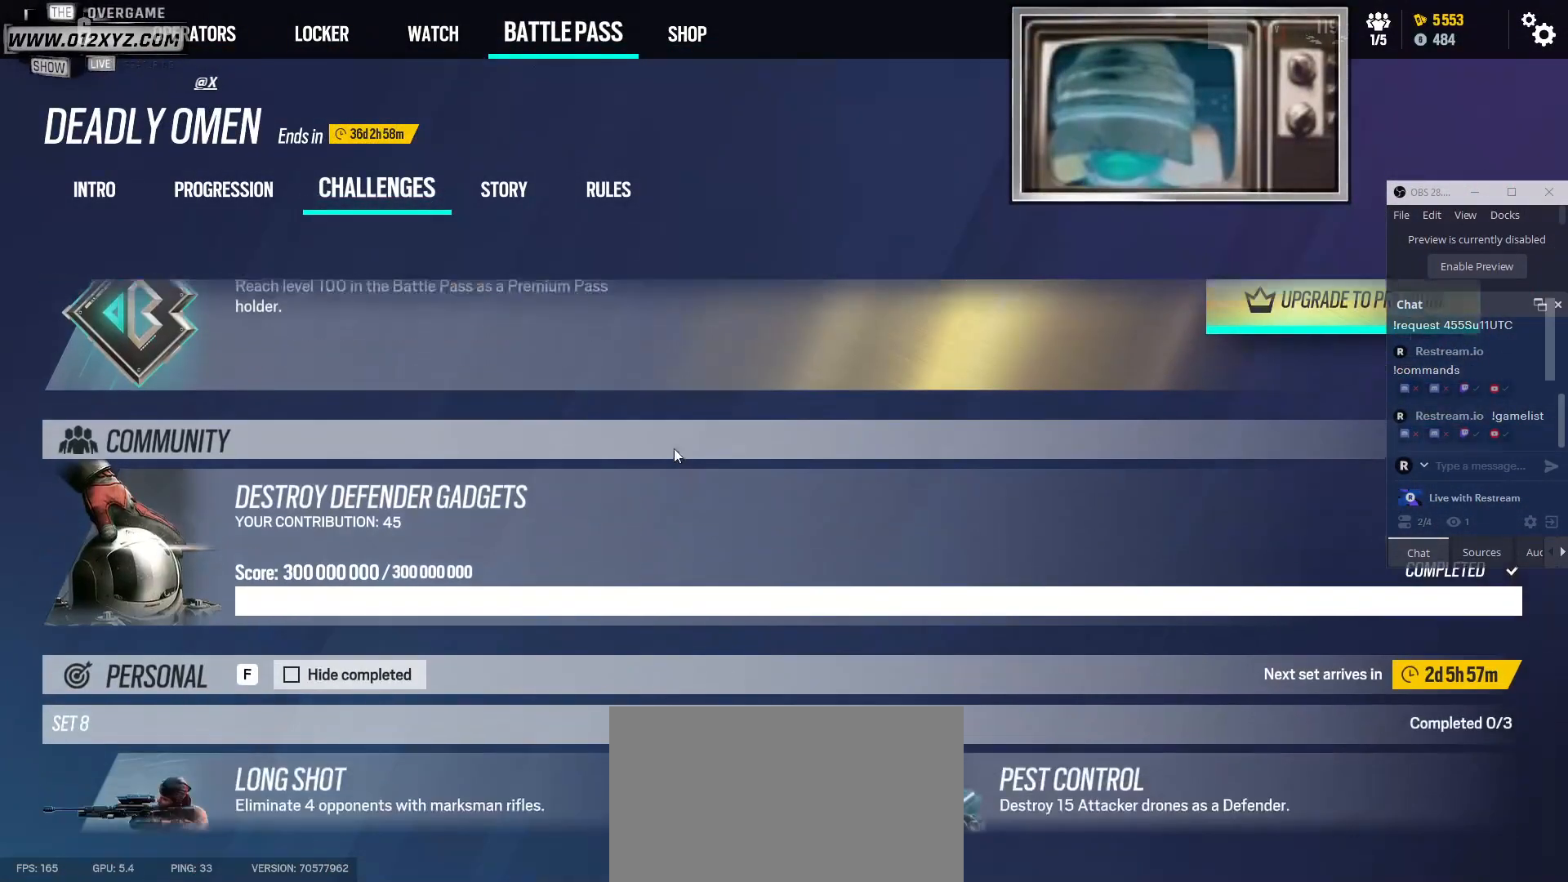
{"keys": [], "mouse": [], "events": []}
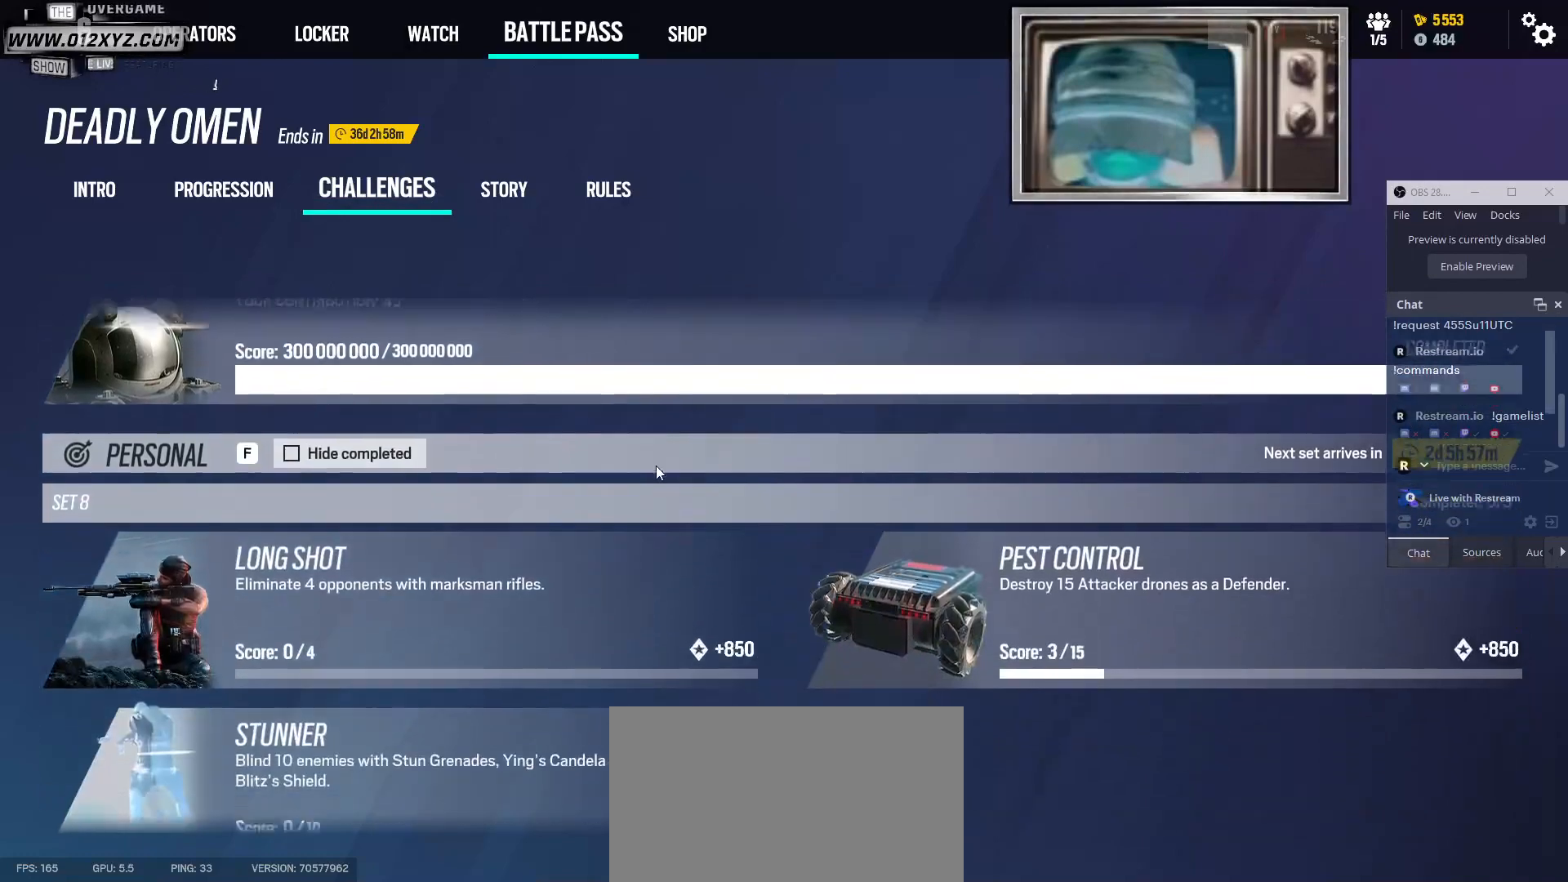
{"keys": [], "mouse": [], "events": []}